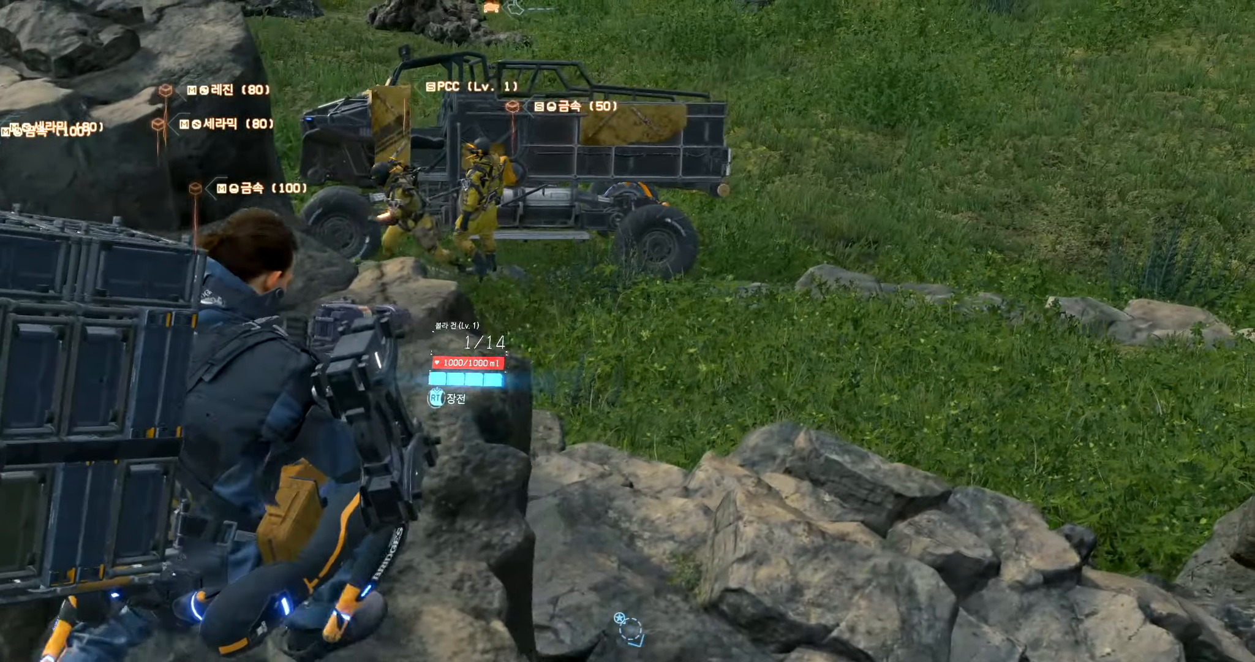
Gameplay with a controller (Xbox layout); each line is a JSON object with the inputs held at the frame after it (dt_ms = milliseconds from this image to that frame). "events" lists button and stick changes between this image and that frame as [ms after this image, input, new state], when the widget could be followed in between. Not read: L3 R3 other_buttons right_stick.
{"dt_ms": 500, "buttons": ["L2"], "left_stick": "center", "events": [[50, "left_stick", "up"], [384, "left_stick", "center"]]}
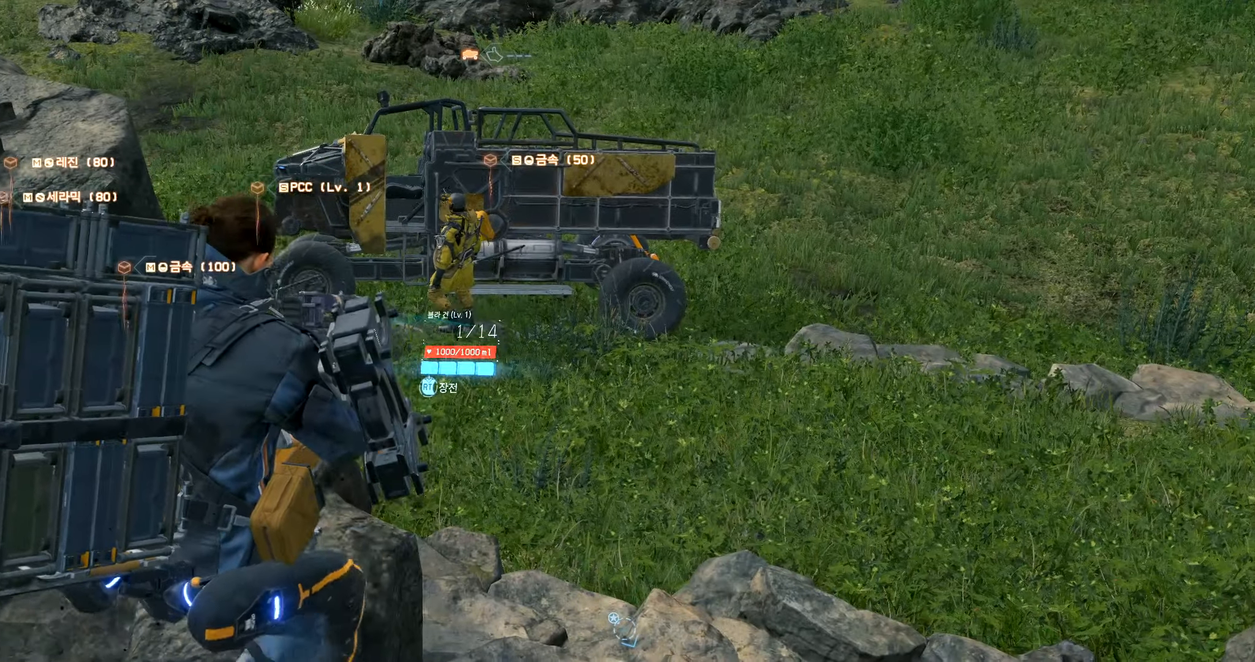
{"dt_ms": 500, "buttons": ["L2"], "left_stick": "center", "events": [[167, "B", "down"], [250, "B", "up"]]}
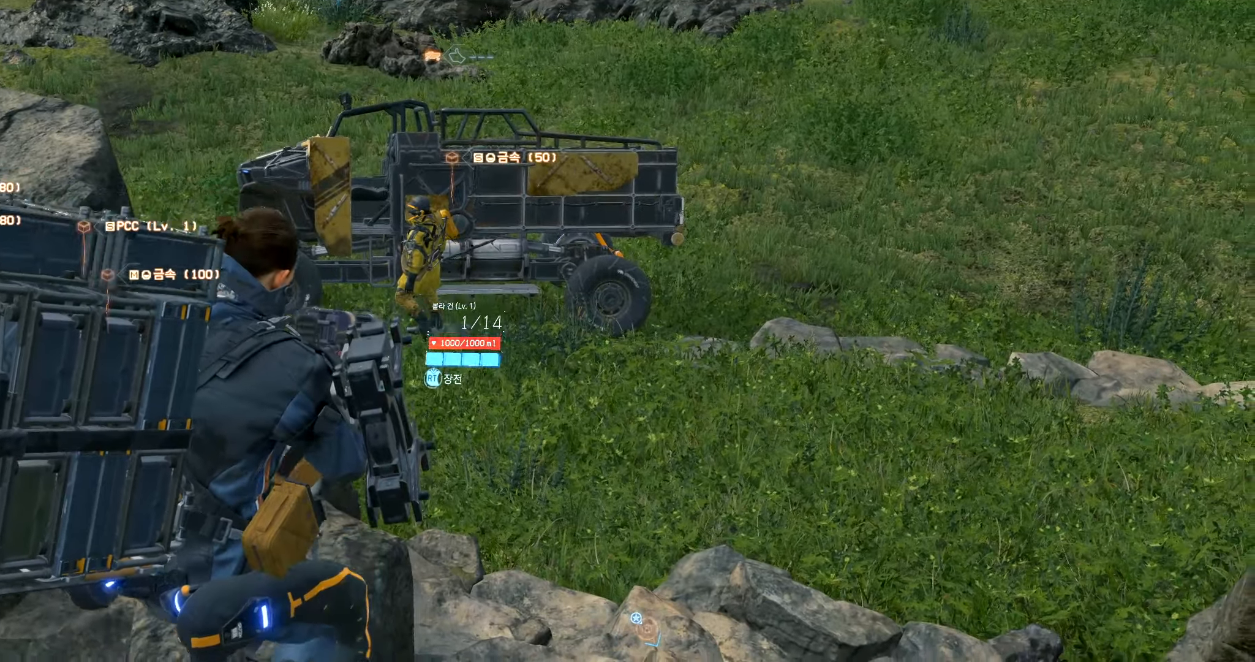
{"dt_ms": 500, "buttons": ["L2"], "left_stick": "center", "events": [[184, "B", "down"], [234, "B", "up"]]}
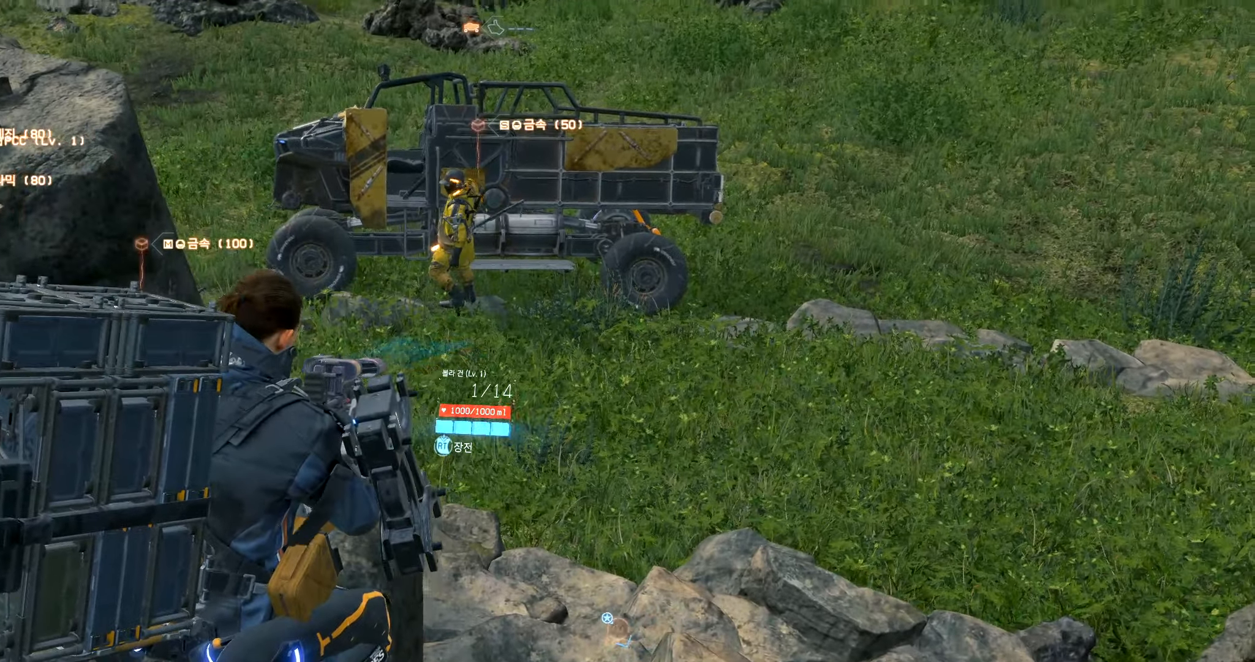
{"dt_ms": 500, "buttons": ["L2"], "left_stick": "center", "events": [[134, "B", "down"], [284, "B", "up"]]}
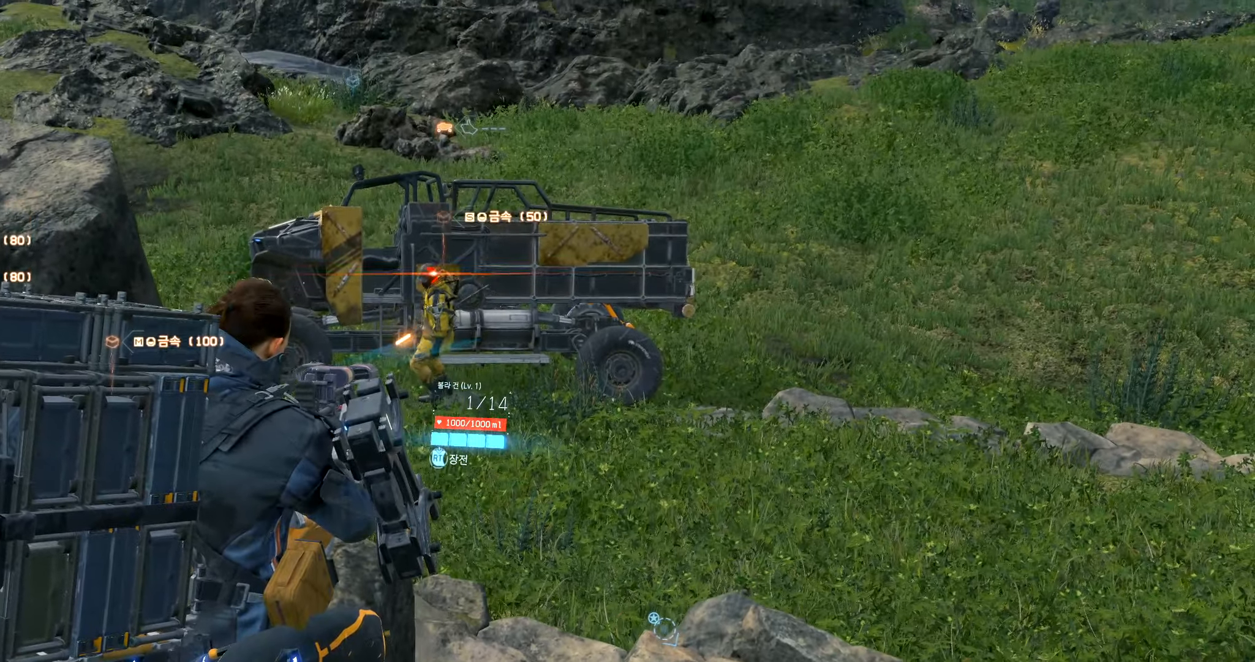
{"dt_ms": 500, "buttons": ["L2"], "left_stick": "center"}
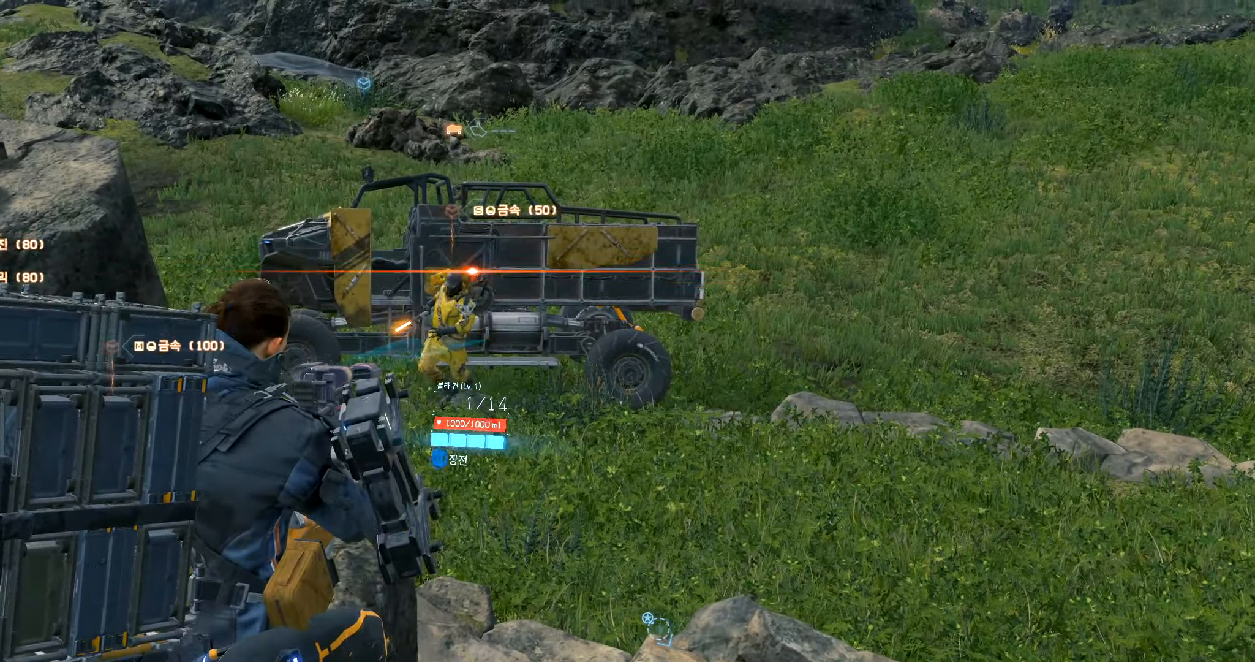
{"dt_ms": 500, "buttons": ["L2"], "left_stick": "center", "events": []}
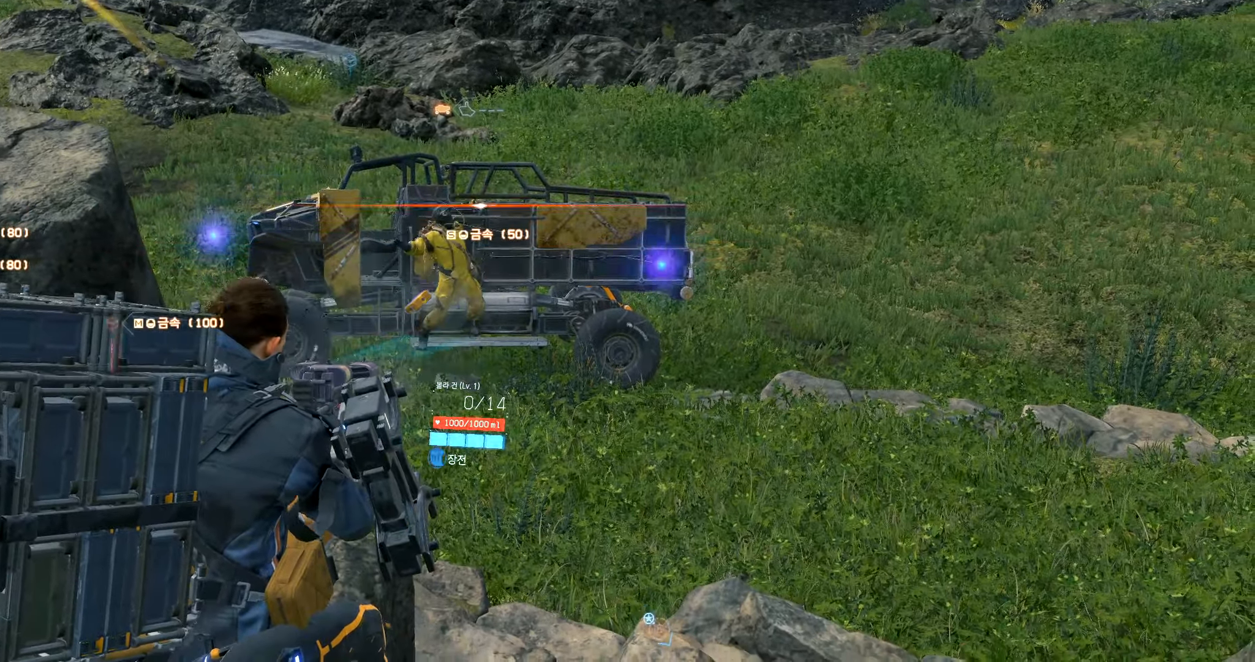
{"dt_ms": 500, "buttons": ["L2"], "left_stick": "right", "events": [[266, "left_stick", "right"]]}
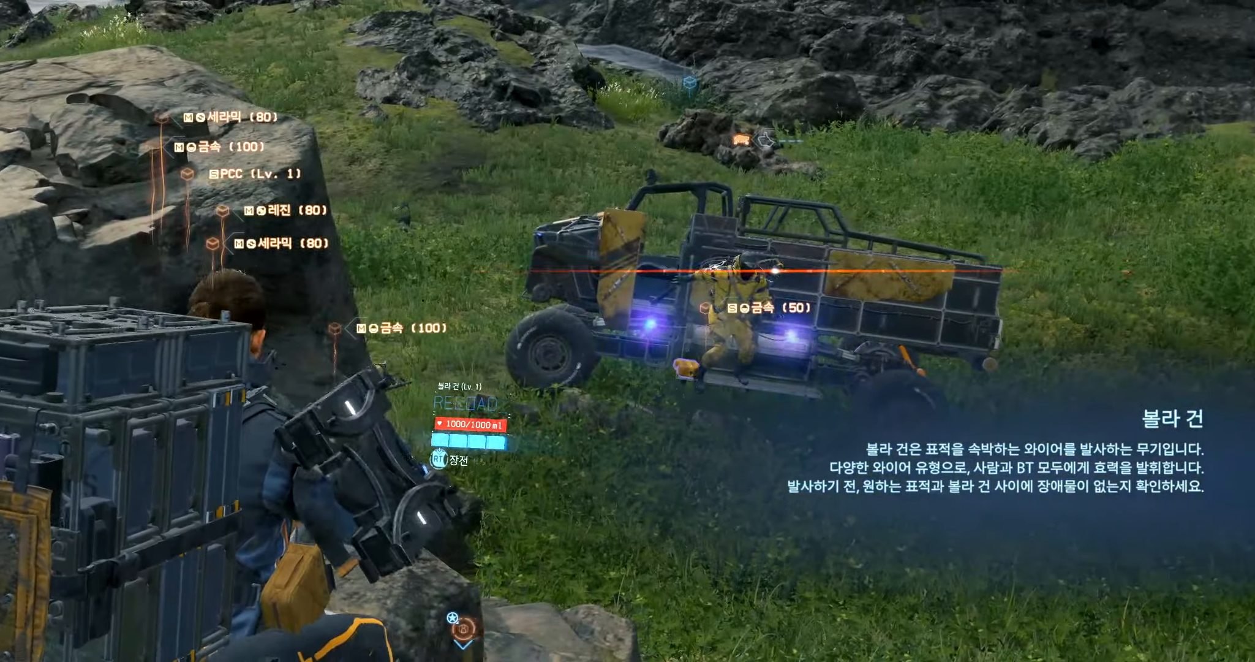
{"dt_ms": 500, "buttons": ["L2"], "left_stick": "down-right", "events": [[400, "left_stick", "down-right"]]}
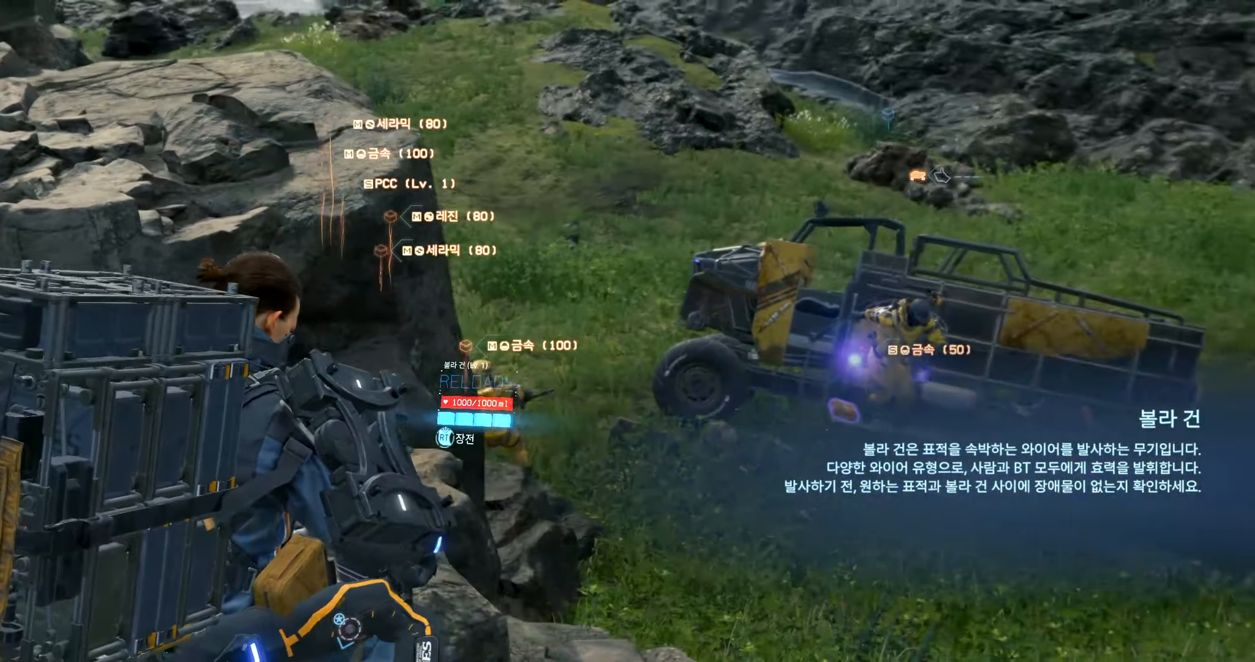
{"dt_ms": 500, "buttons": ["L2"], "left_stick": "center", "events": [[500, "left_stick", "center"]]}
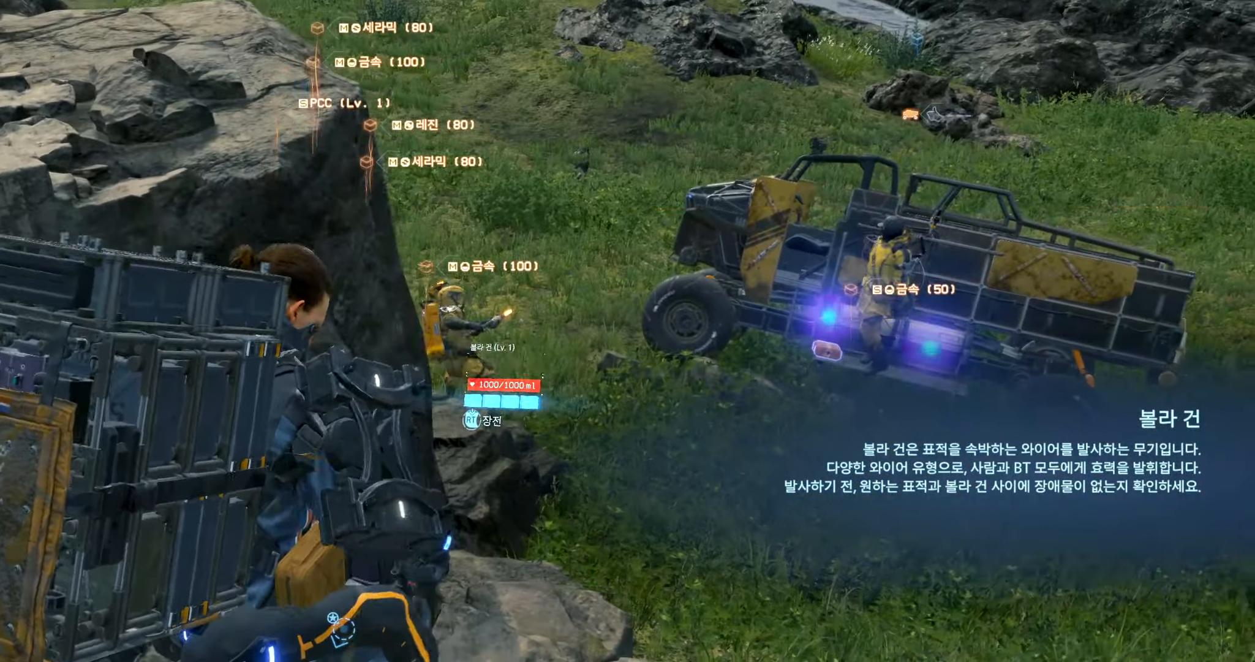
{"dt_ms": 500, "buttons": ["L2"], "left_stick": "right", "events": [[450, "left_stick", "right"]]}
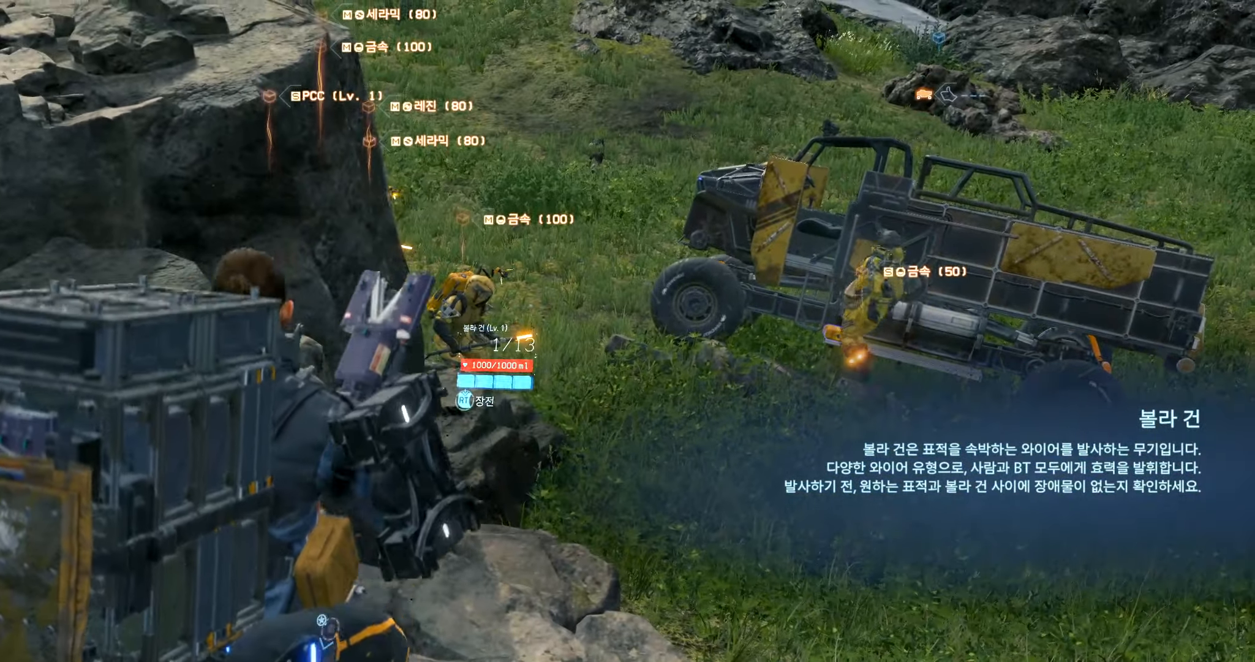
{"dt_ms": 500, "buttons": ["L2"], "left_stick": "right", "events": []}
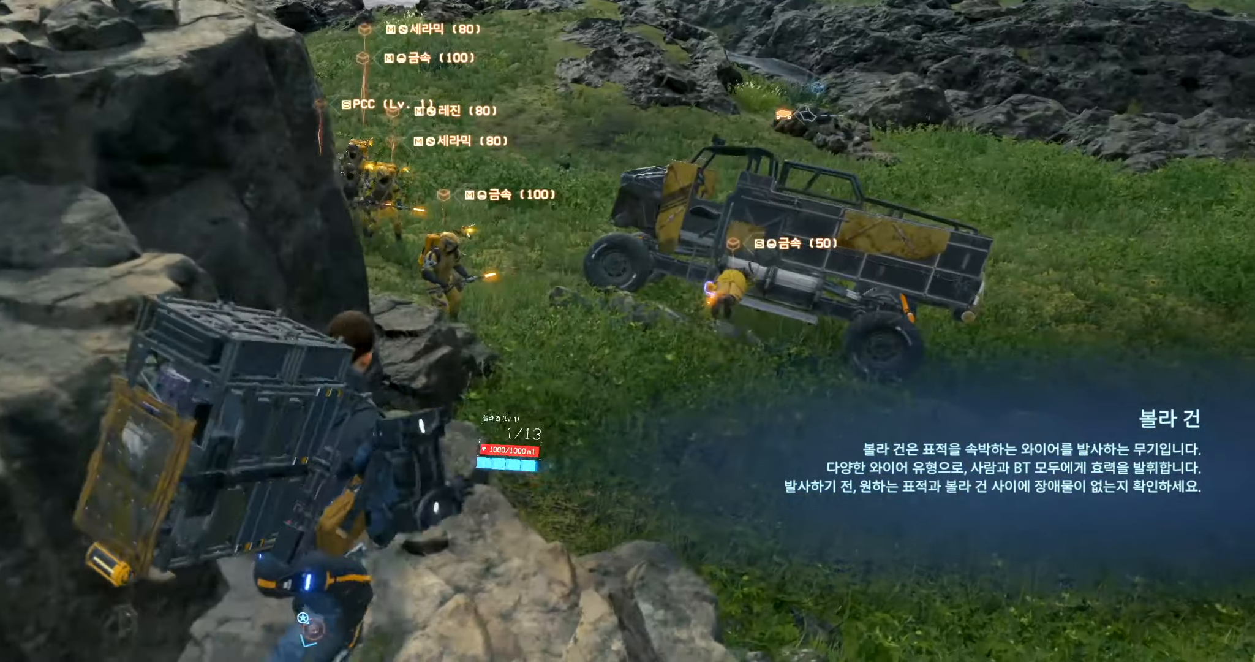
{"dt_ms": 500, "buttons": ["L2"], "left_stick": "center", "events": [[200, "left_stick", "center"]]}
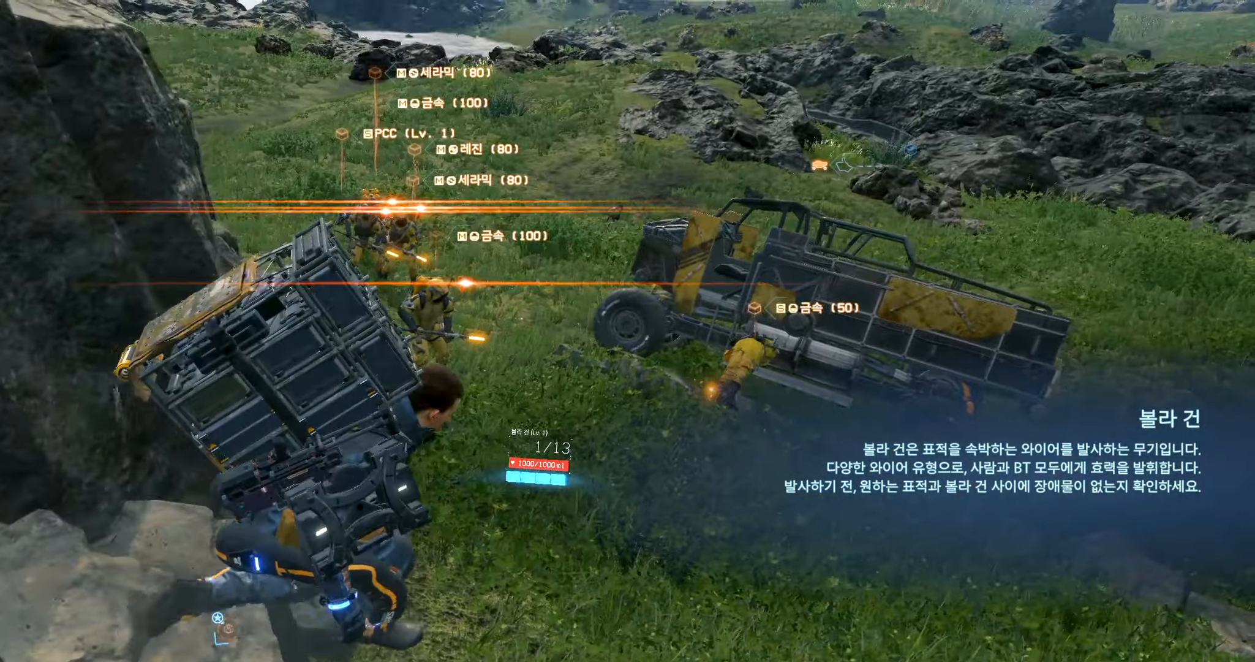
{"dt_ms": 500, "buttons": ["L2"], "left_stick": "down", "events": [[500, "left_stick", "down"]]}
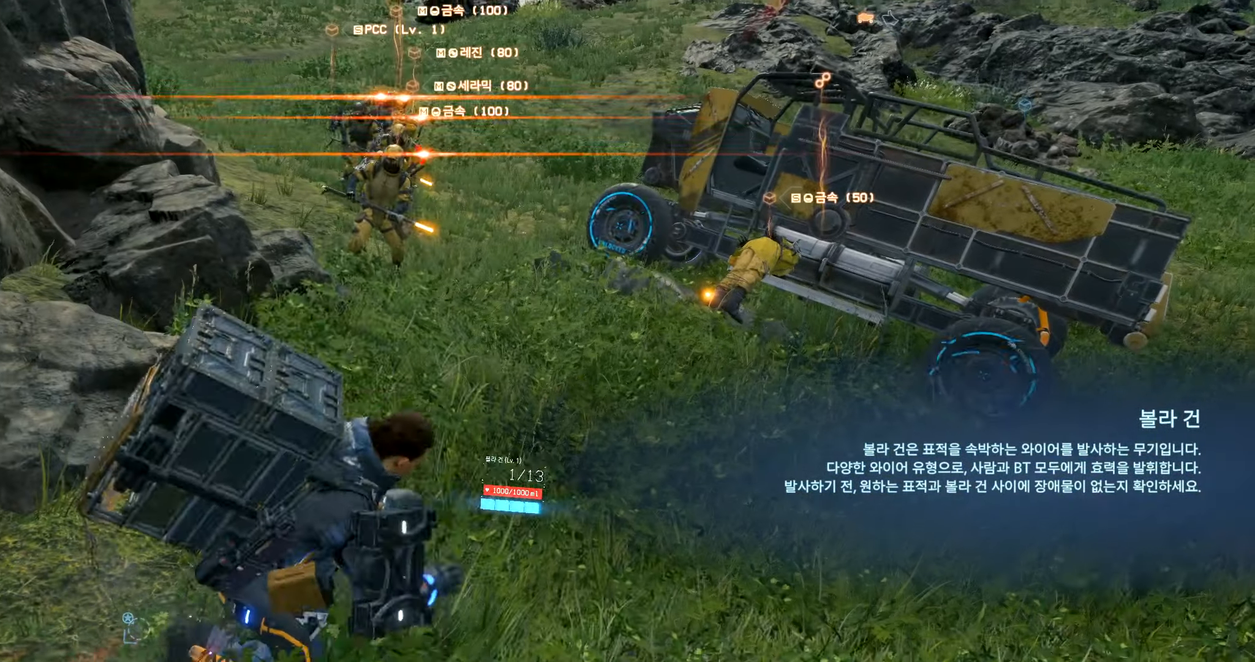
{"dt_ms": 500, "buttons": ["L2", "R2"], "left_stick": "down", "events": [[16, "B", "down"], [333, "B", "up"], [466, "R2", "down"]]}
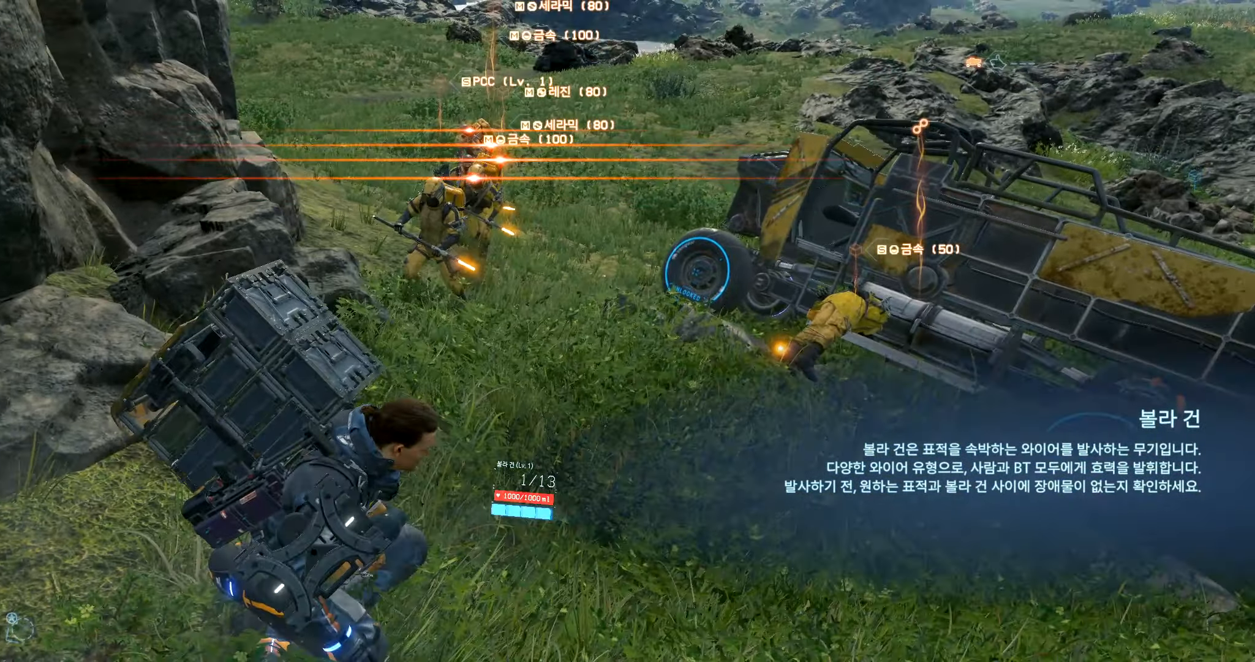
{"dt_ms": 500, "buttons": ["L2"], "left_stick": "down", "events": [[450, "R2", "up"]]}
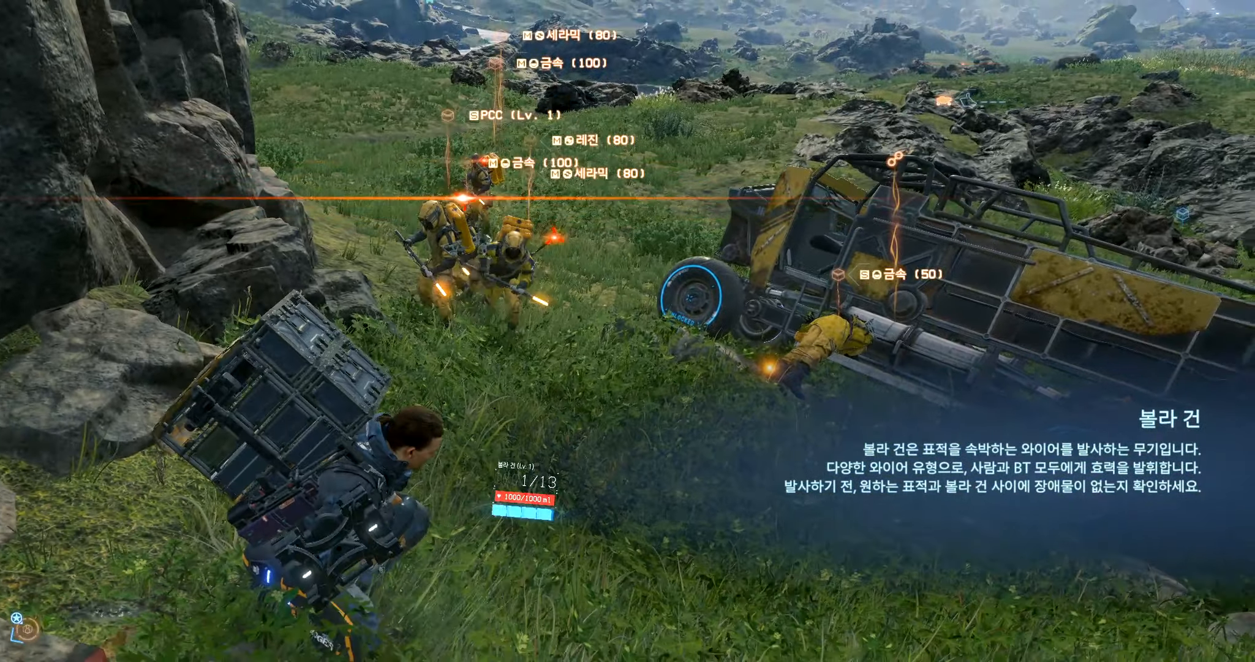
{"dt_ms": 500, "buttons": ["L2"], "left_stick": "down-right", "events": [[83, "left_stick", "down-right"]]}
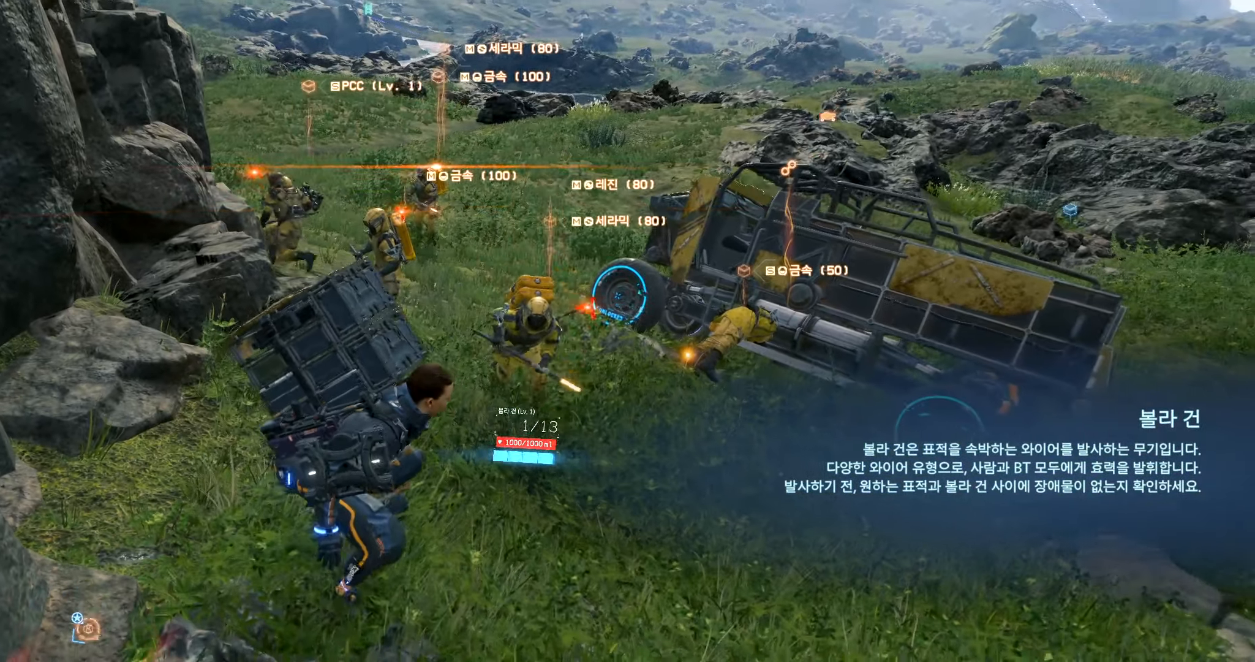
{"dt_ms": 500, "buttons": [], "left_stick": "up-right", "events": [[300, "L2", "up"], [467, "left_stick", "up-right"]]}
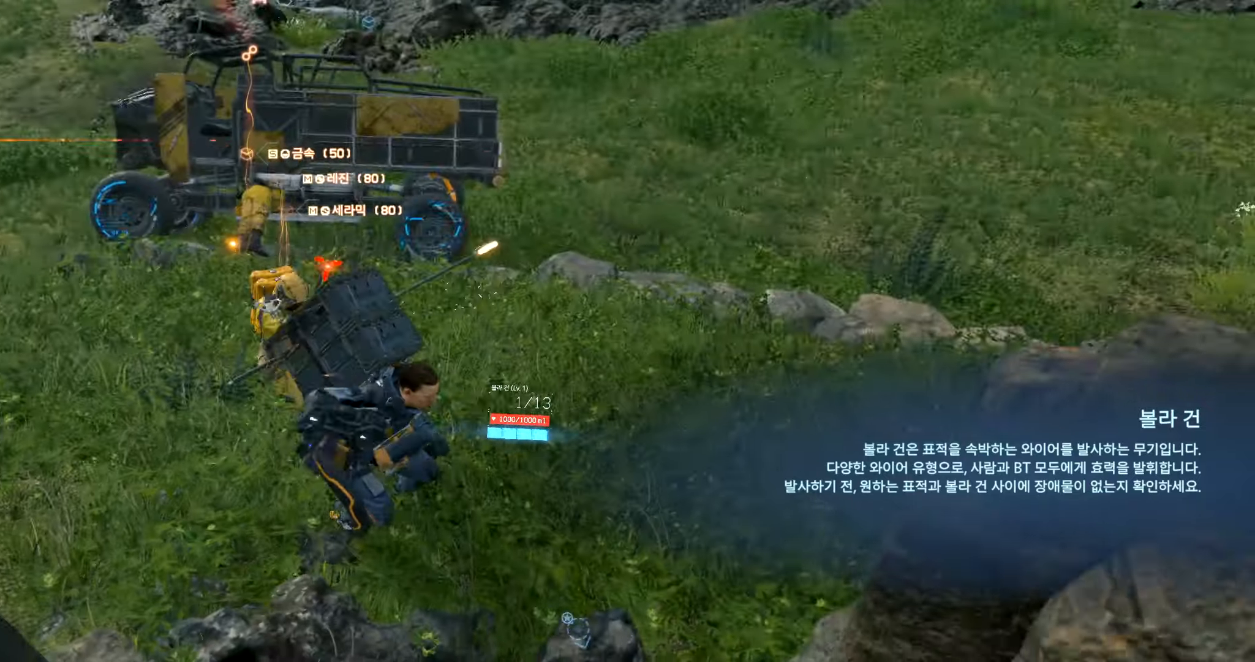
{"dt_ms": 1000, "buttons": [], "left_stick": "up"}
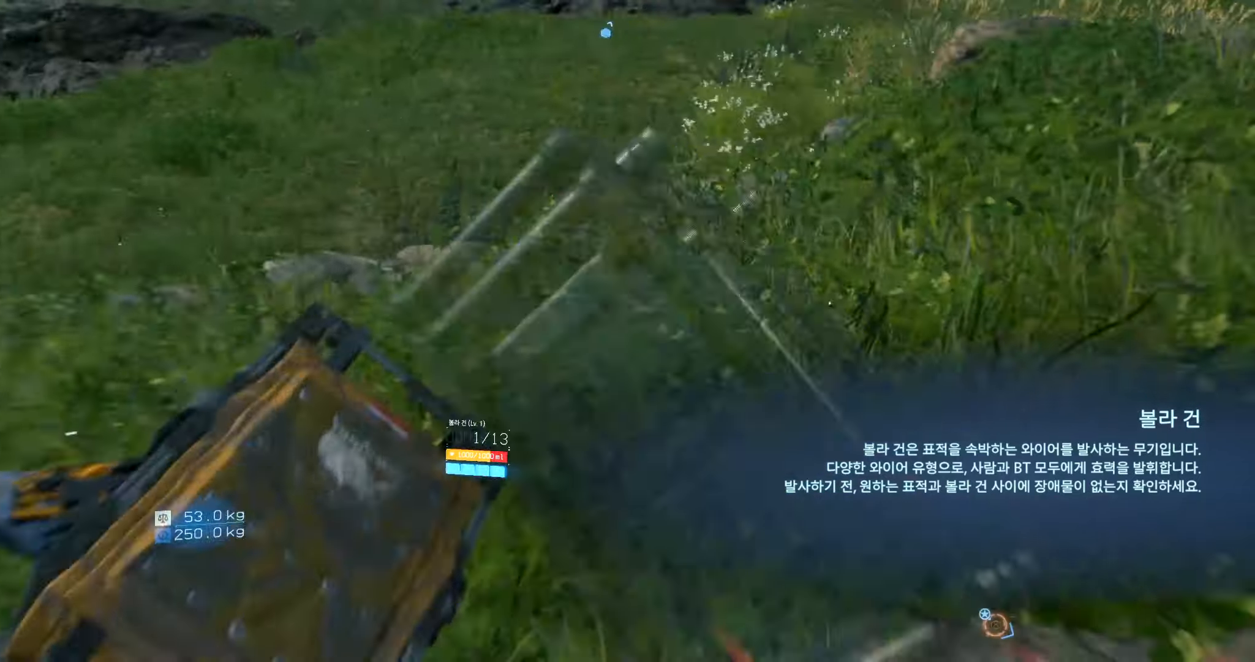
{"dt_ms": 500, "buttons": [], "left_stick": "up", "events": []}
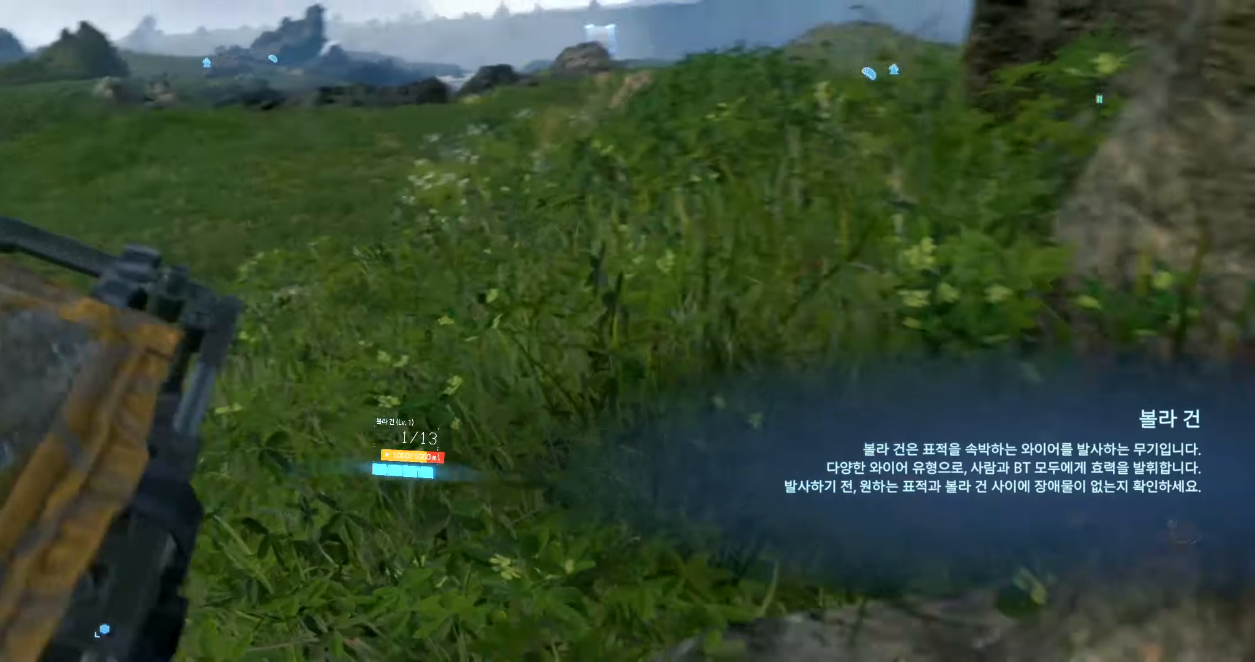
{"dt_ms": 500, "buttons": [], "left_stick": "up", "events": [[83, "left_stick", "up-left"], [333, "left_stick", "up"]]}
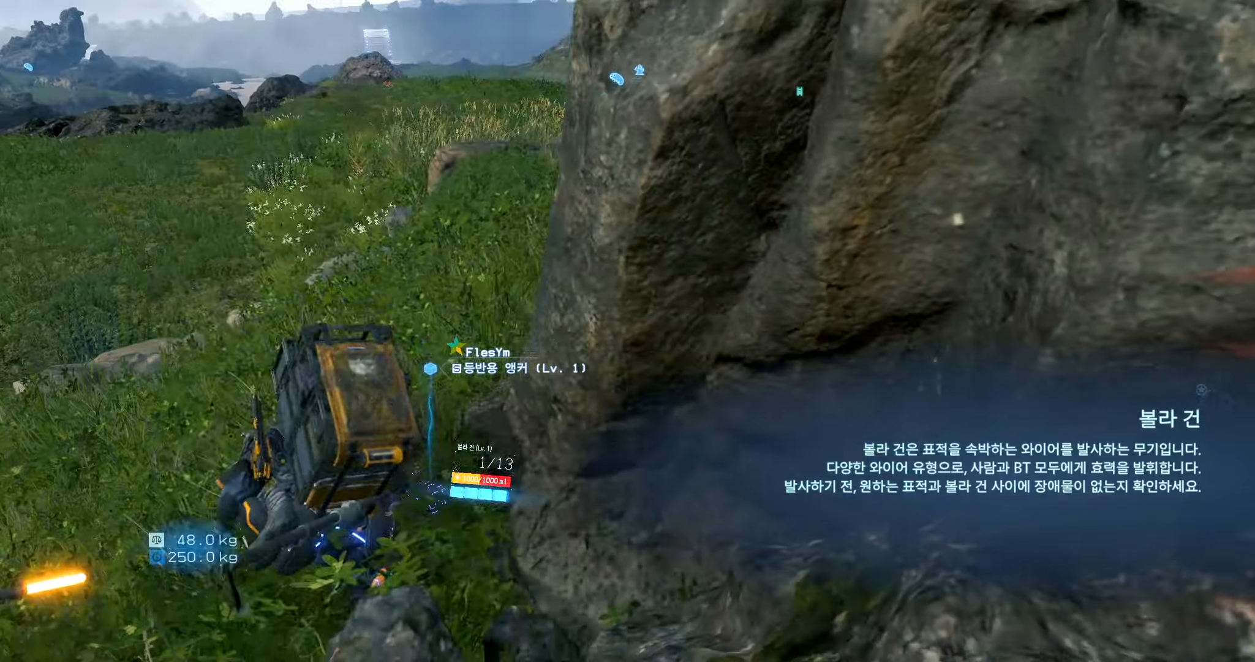
{"dt_ms": 500, "buttons": [], "left_stick": "up"}
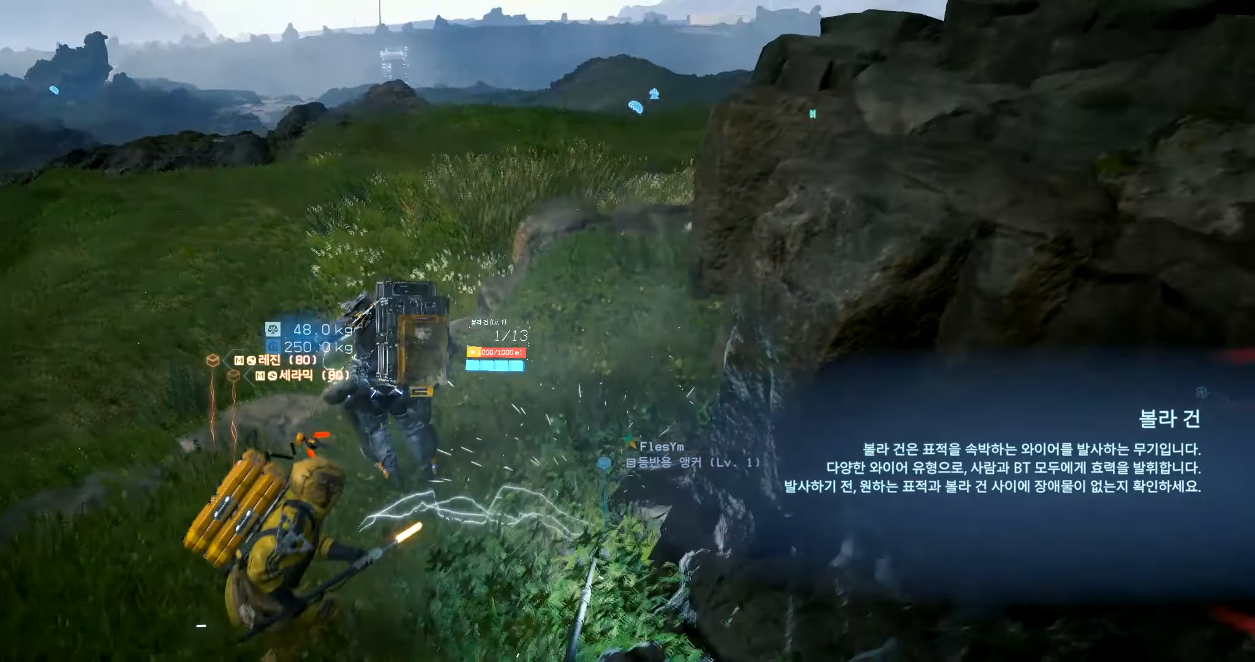
{"dt_ms": 500, "buttons": [], "left_stick": "up", "events": []}
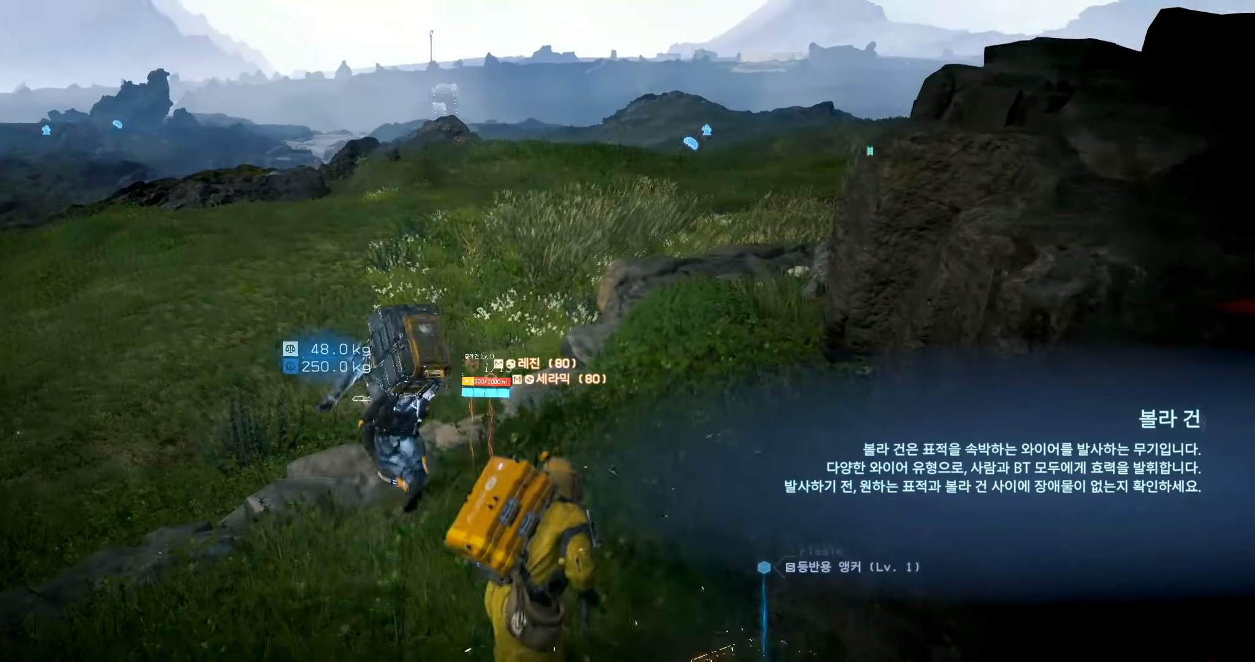
{"dt_ms": 500, "buttons": [], "left_stick": "up-left", "events": [[17, "left_stick", "up-left"], [183, "A", "down"], [250, "A", "up"], [350, "A", "down"], [450, "A", "up"]]}
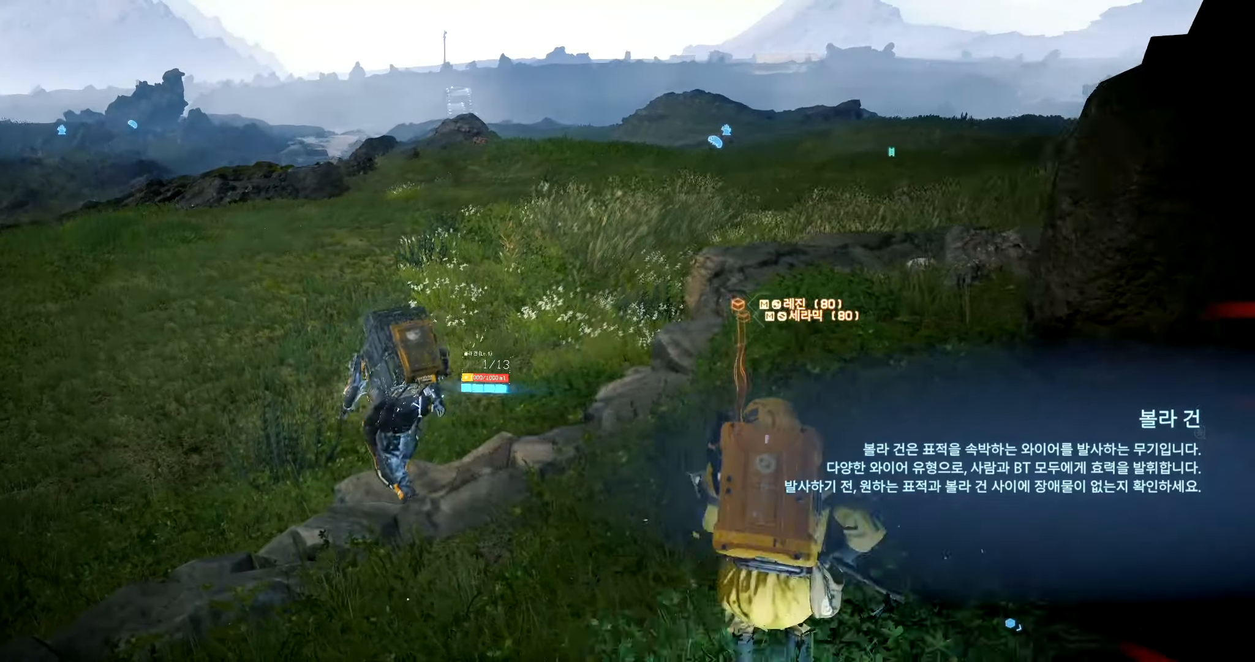
{"dt_ms": 500, "buttons": [], "left_stick": "up-left", "events": []}
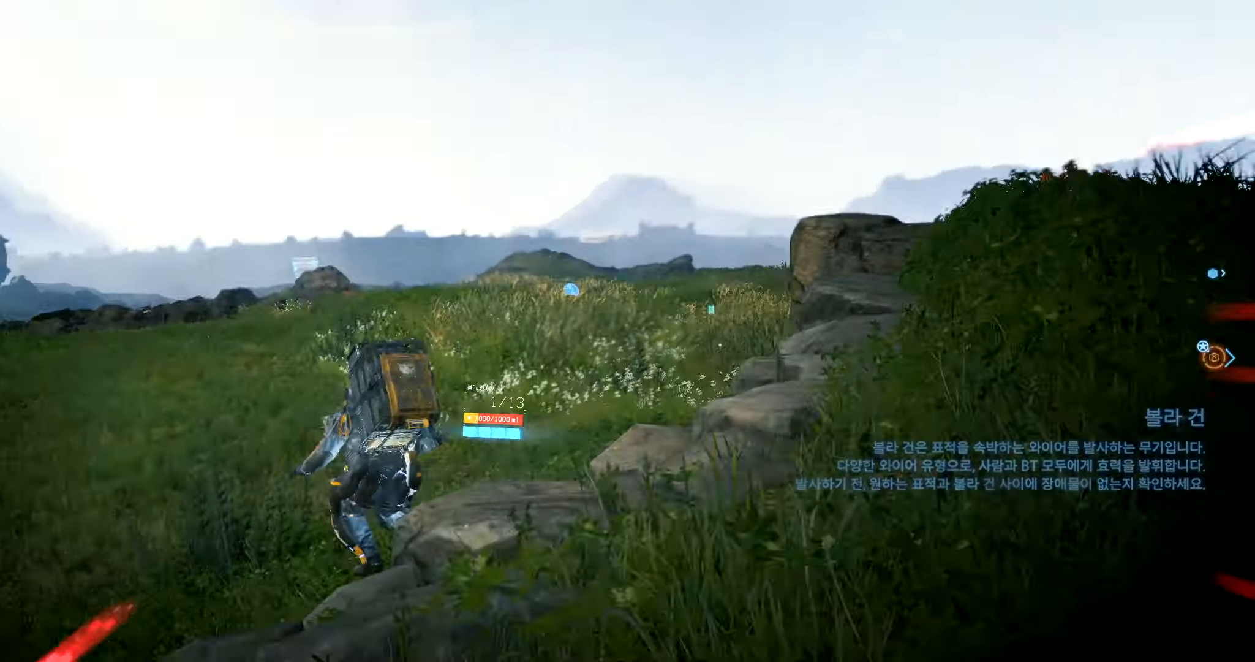
{"dt_ms": 500, "buttons": [], "left_stick": "left", "events": [[433, "left_stick", "left"]]}
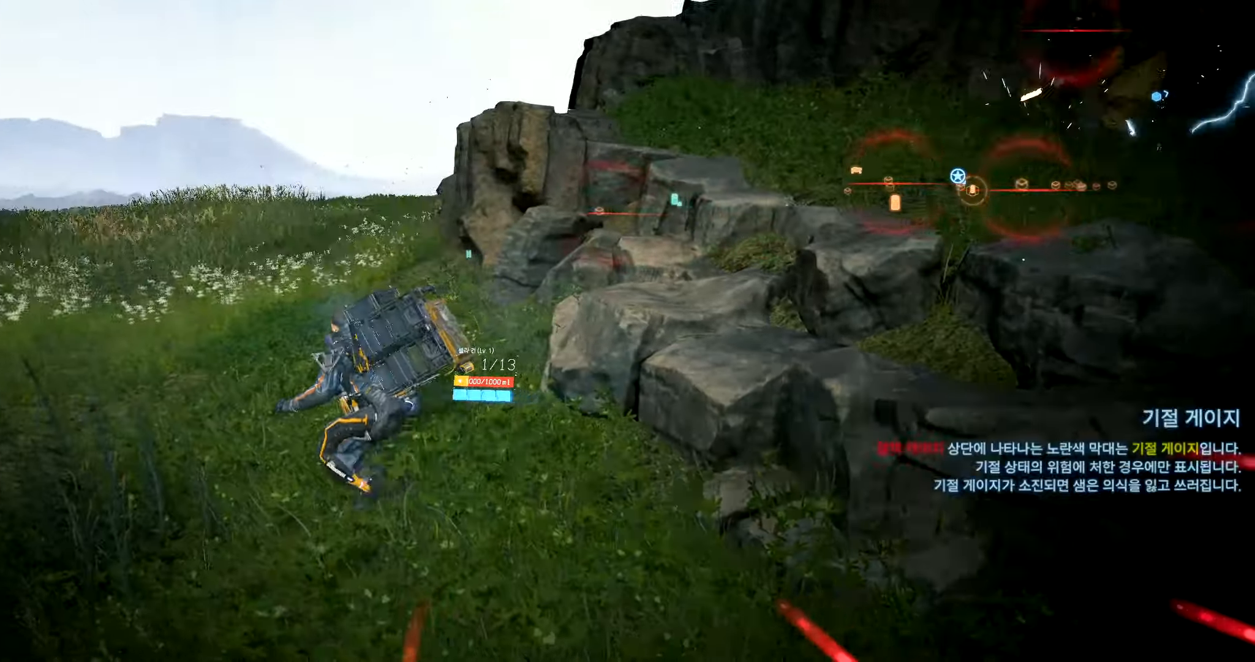
{"dt_ms": 500, "buttons": [], "left_stick": "down", "events": [[167, "left_stick", "down-left"], [400, "left_stick", "down"]]}
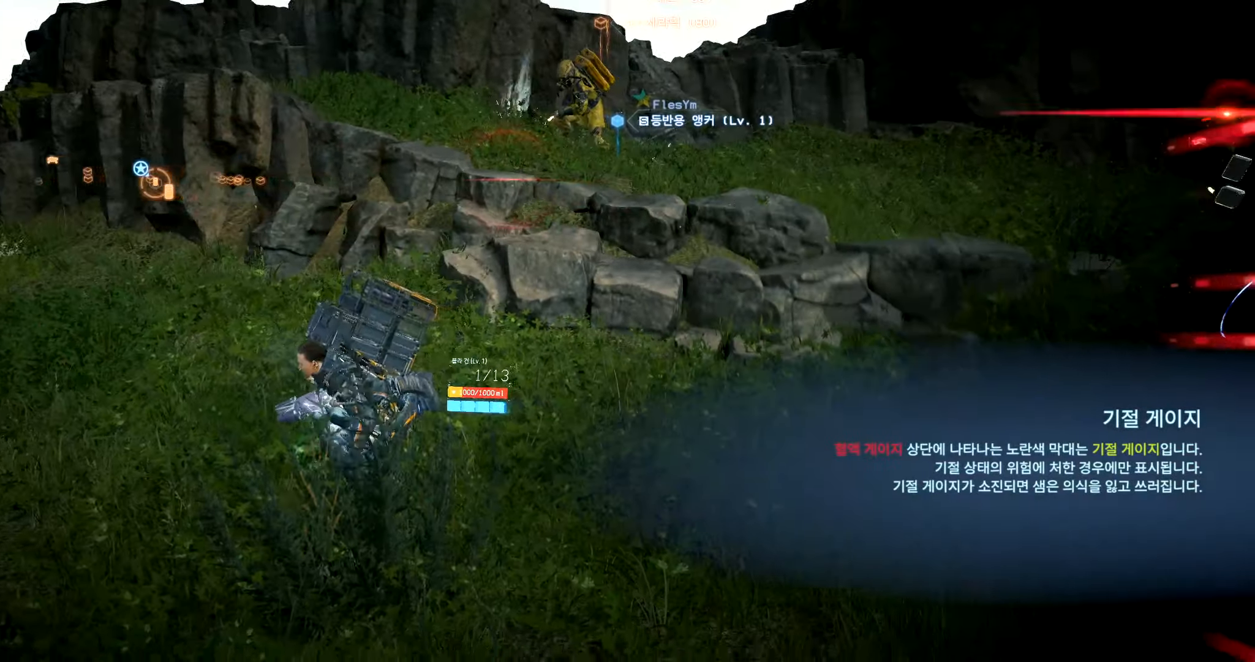
{"dt_ms": 500, "buttons": [], "left_stick": "down", "events": []}
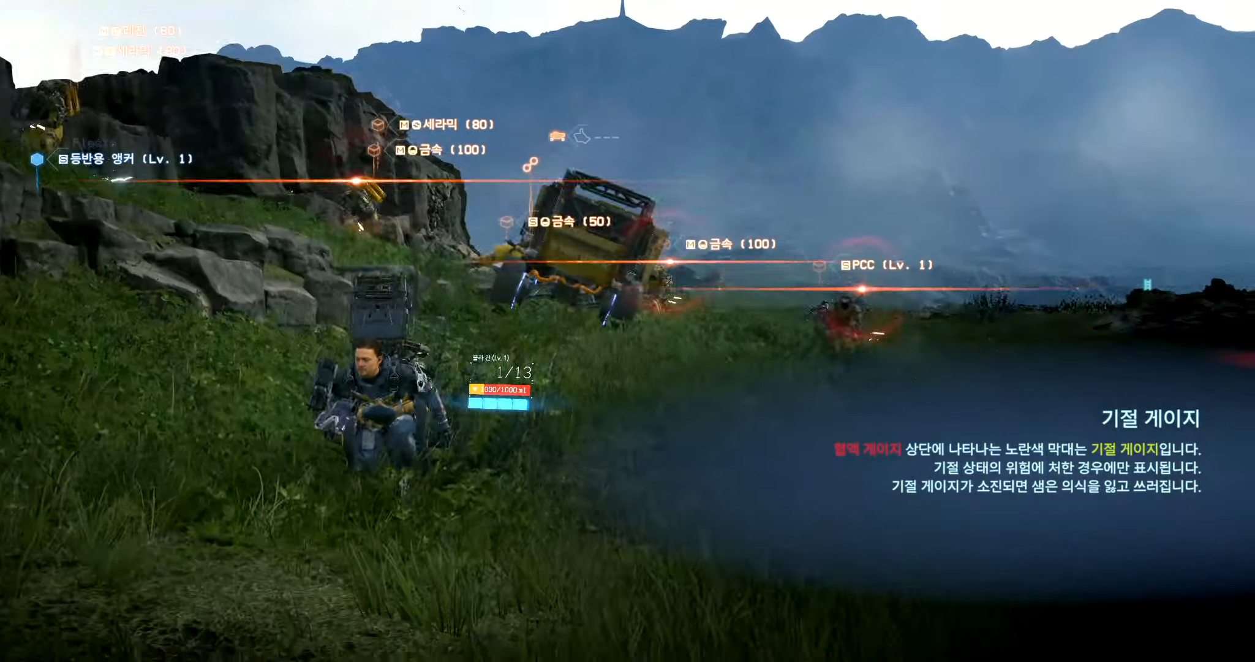
{"dt_ms": 500, "buttons": [], "left_stick": "down", "events": []}
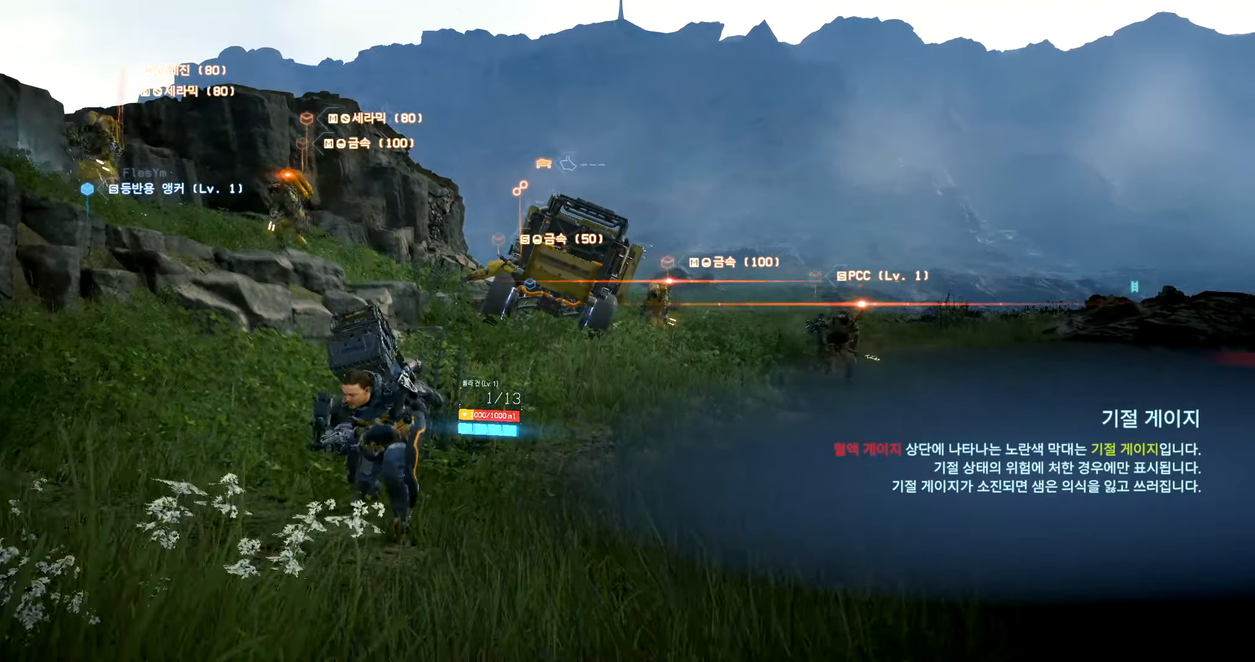
{"dt_ms": 500, "buttons": [], "left_stick": "down", "events": []}
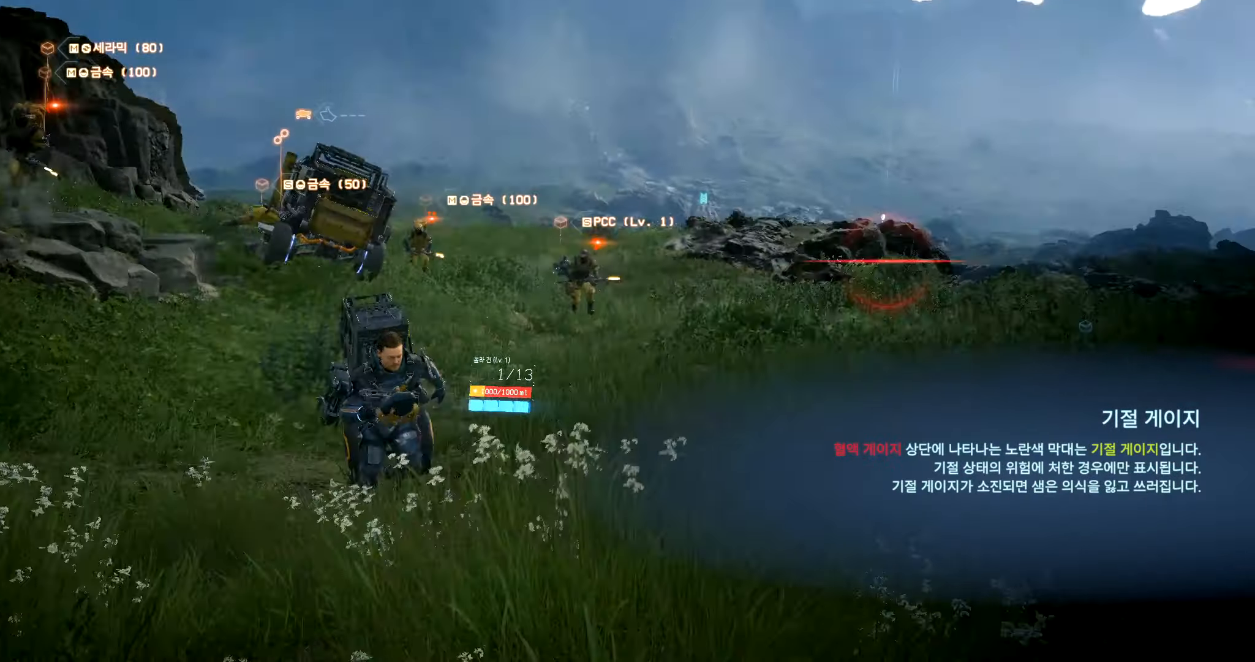
{"dt_ms": 500, "buttons": ["L2"], "left_stick": "down-right", "events": [[50, "left_stick", "down-right"], [434, "L2", "down"]]}